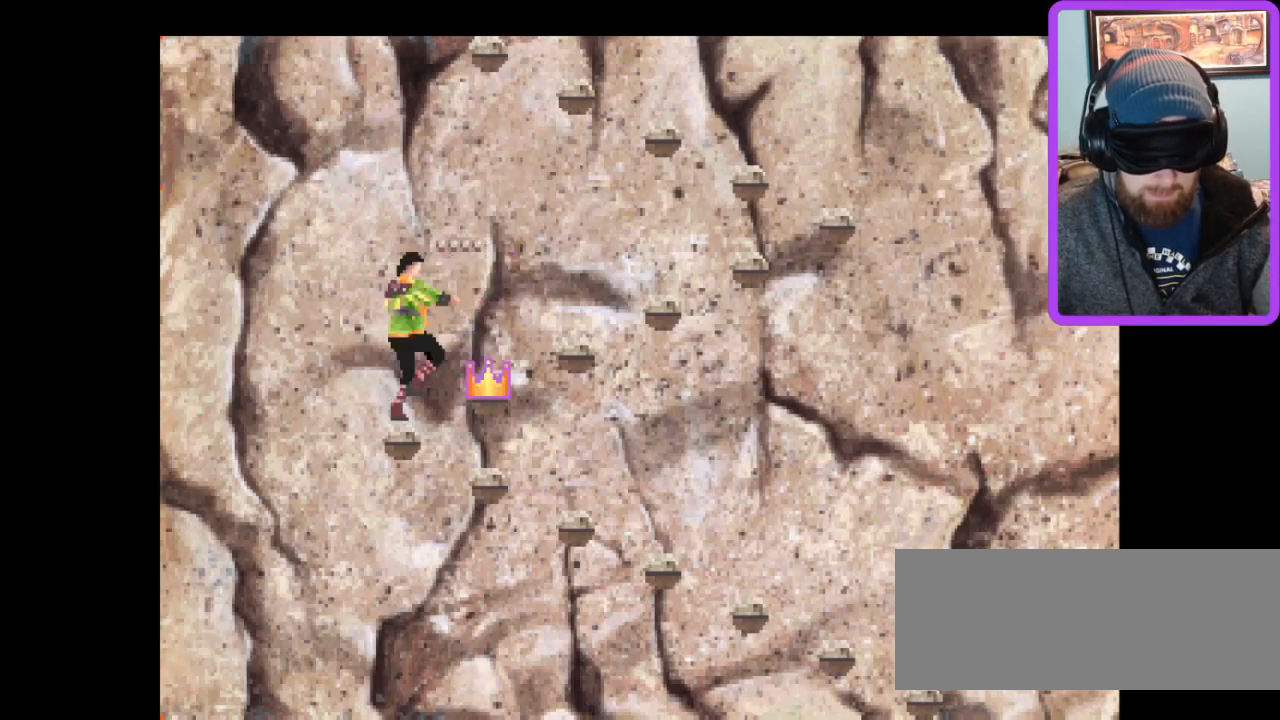
Gameplay with keyboard; each line is a JSON object with the keys held at the frame after it. "events" lists presses ("down") and releases ("up") of ".", "/", "0", "1", "2", "3", "4", "5", "6", "7", "8", "9", "a", "alt_l", "alt_r", "b", "backslash", "backspace", "c", "caps_lock", "comma", "ctrl_l", "ctrl_r", "d", "down", "e", "equals", "escape", "f", "f1", "f2", "f3", "f4", "f5", "f6", "f7", "f8", "g", "h", "i", "j", "k", "l", "lbracket", "left", "m", "minus", "n", "num0", "num1", "num2", "num3", "num4", "num5", "num6", "num7", "num8", "num9", "o", "p", "q", "quote", "r", "rbracket", "return", "right", "s", "semicolon", "shift_l", "shift_r", "space", "super", "t", "tab", "tilde", "u", "up", "v", "w", "x", "y" and "z" between this image and that frame as [ms after this image, input, new state], when the widget could be followed in between. No other keys are recorded. Mouse input is not recorded.
{"keys": [], "events": []}
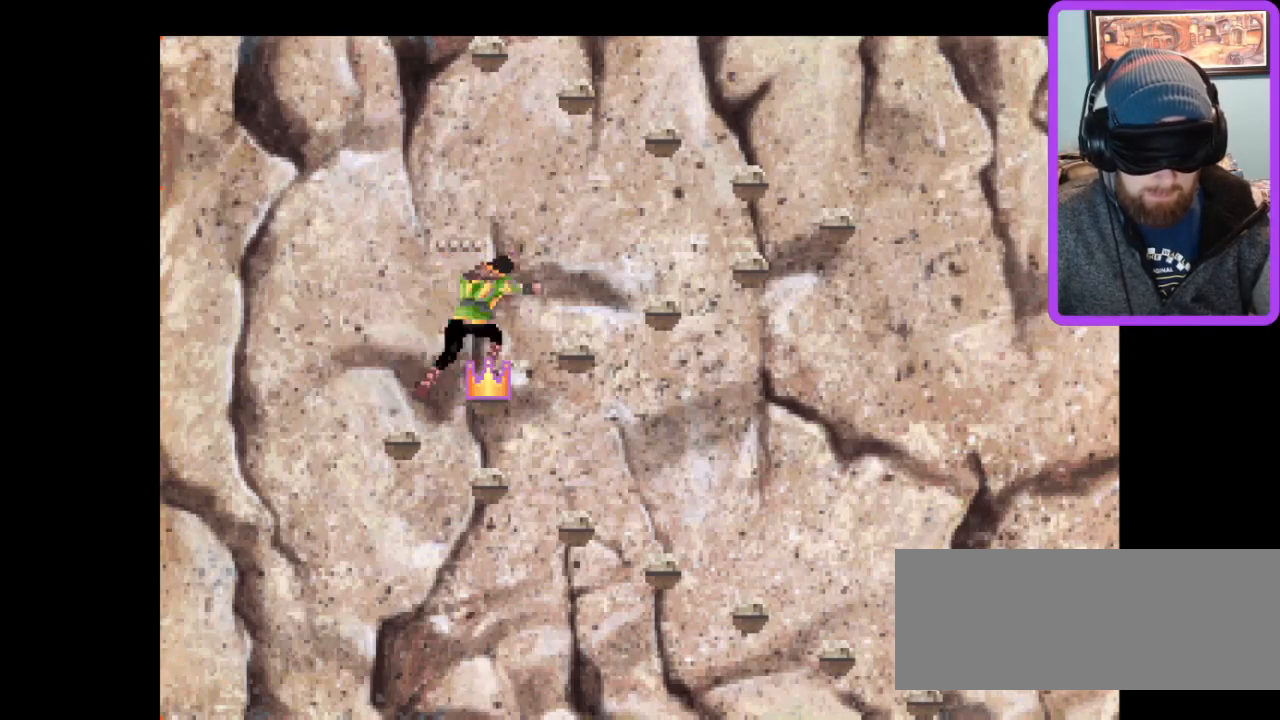
{"keys": [], "events": []}
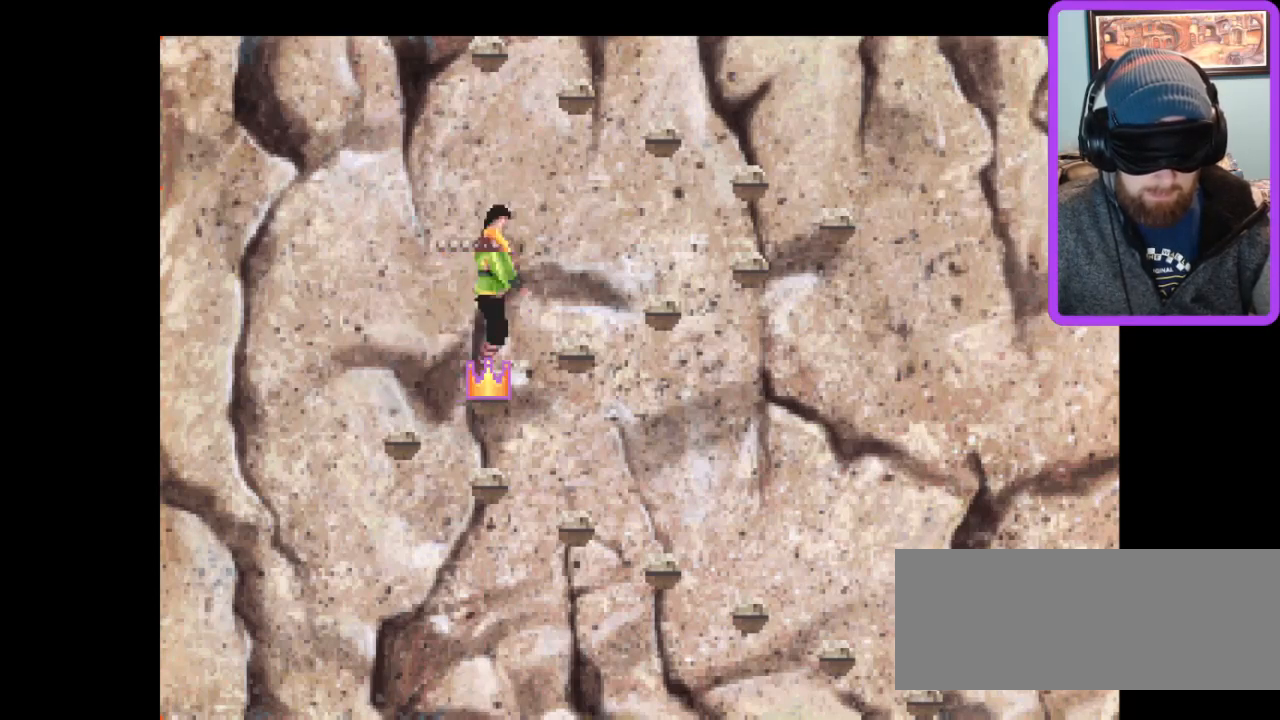
{"keys": [], "events": []}
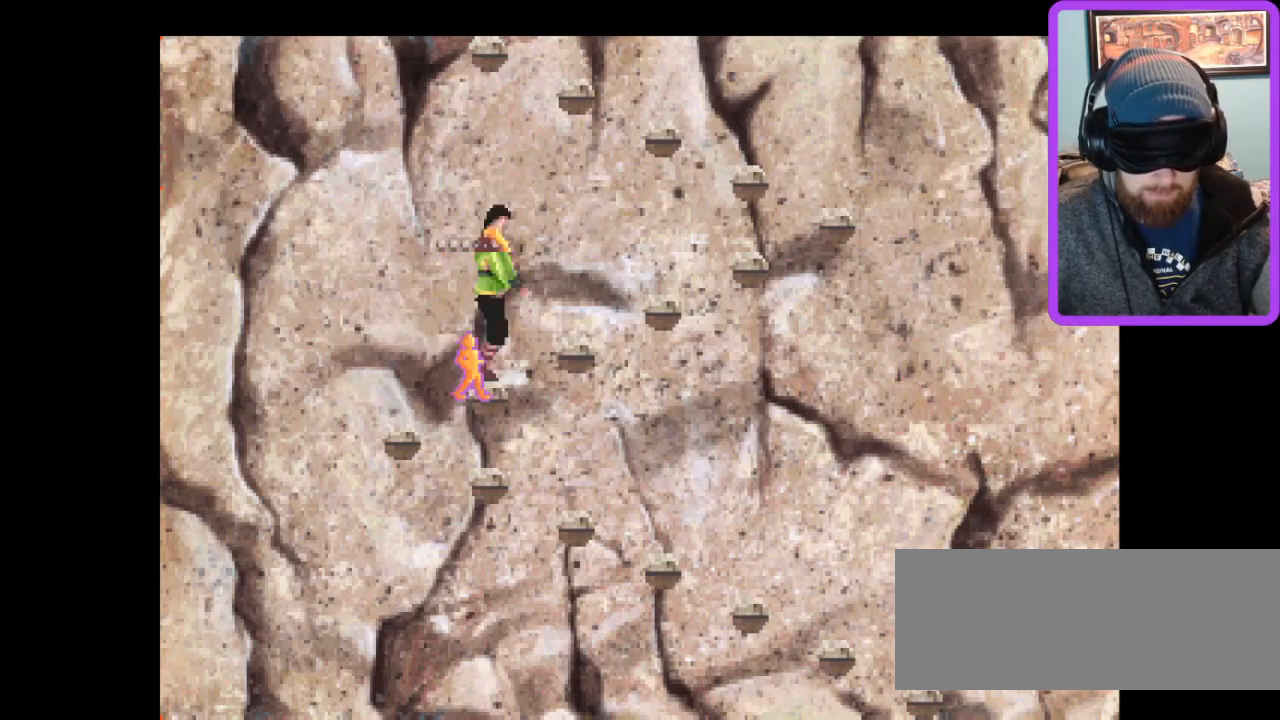
{"keys": [], "events": []}
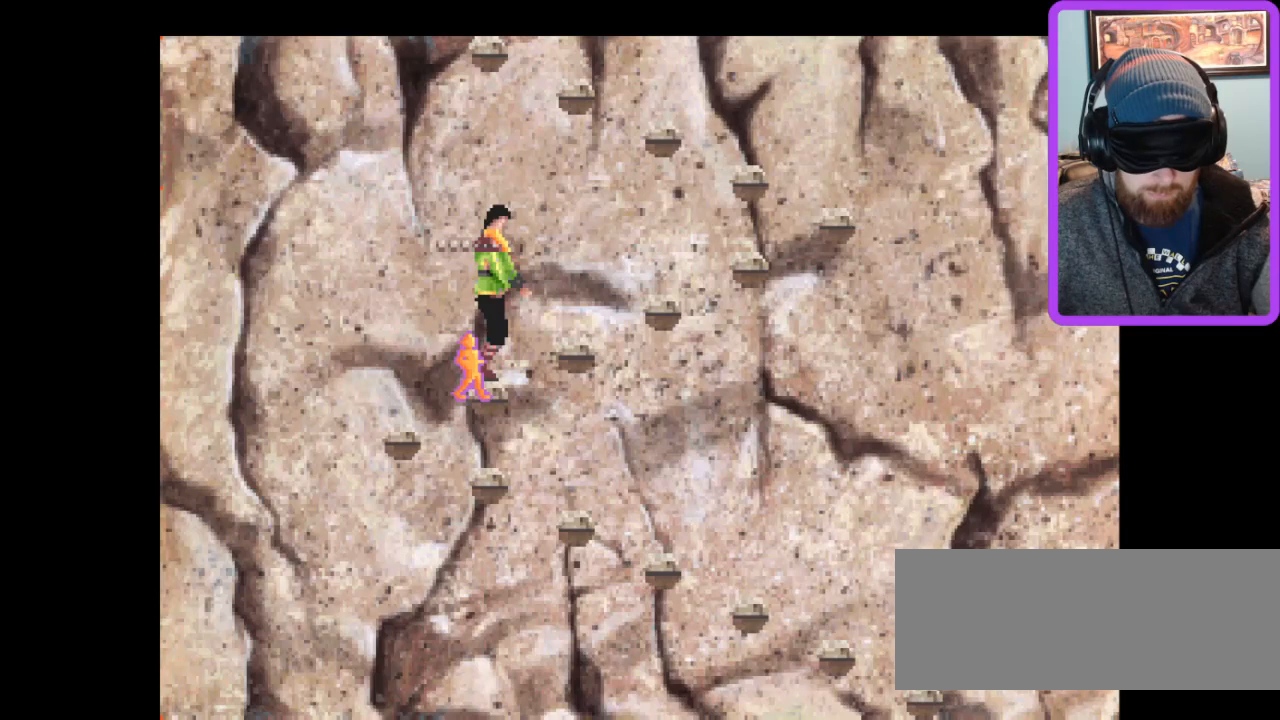
{"keys": [], "events": []}
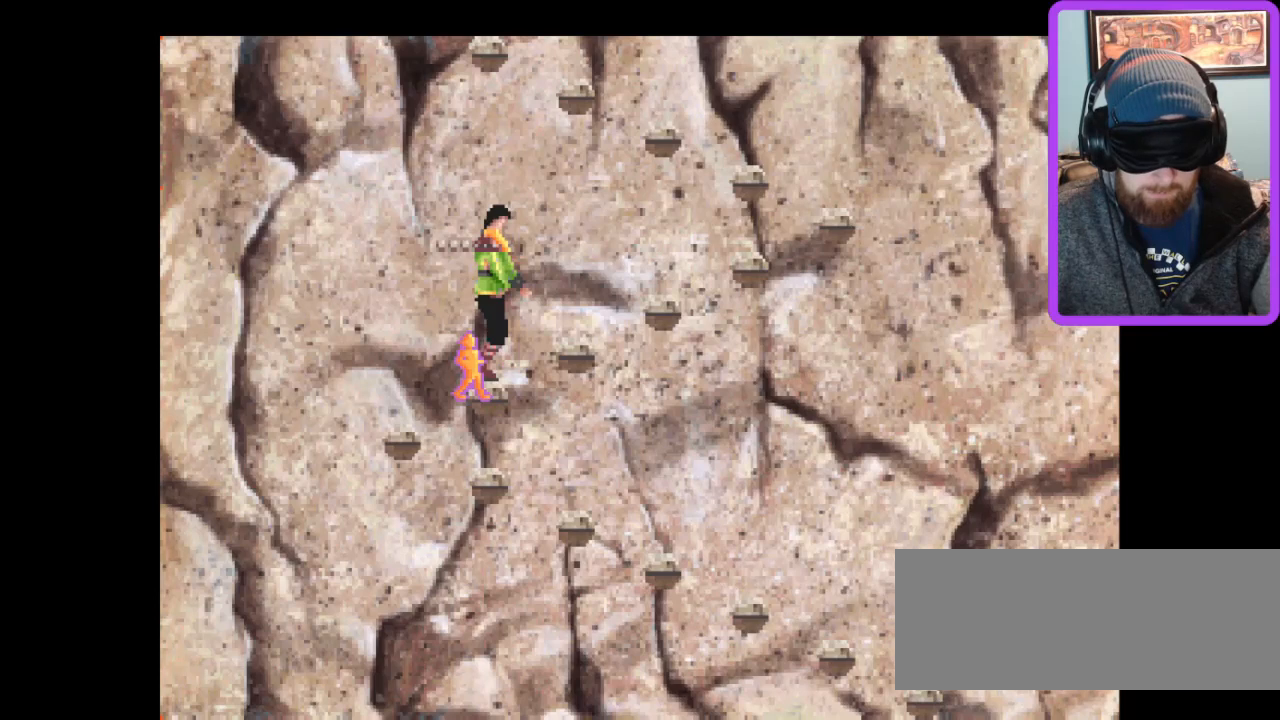
{"keys": [], "events": []}
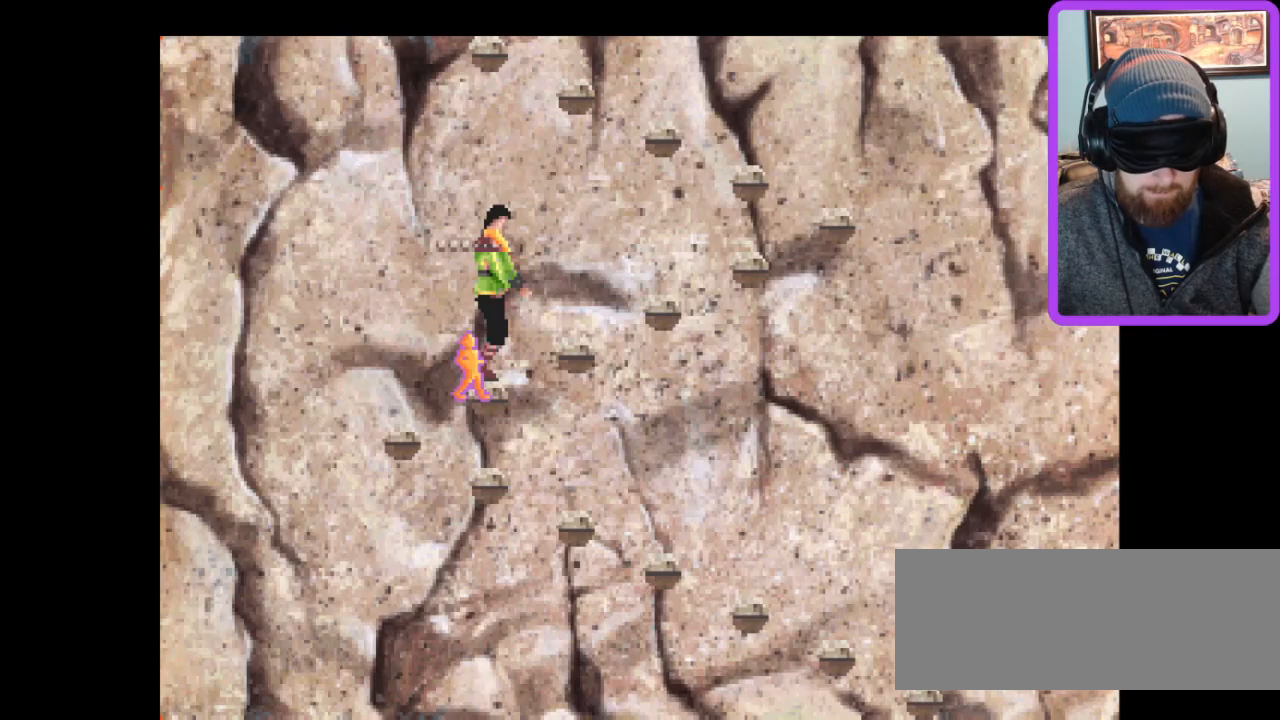
{"keys": [], "events": [[100, "right", "down"], [267, "right", "up"]]}
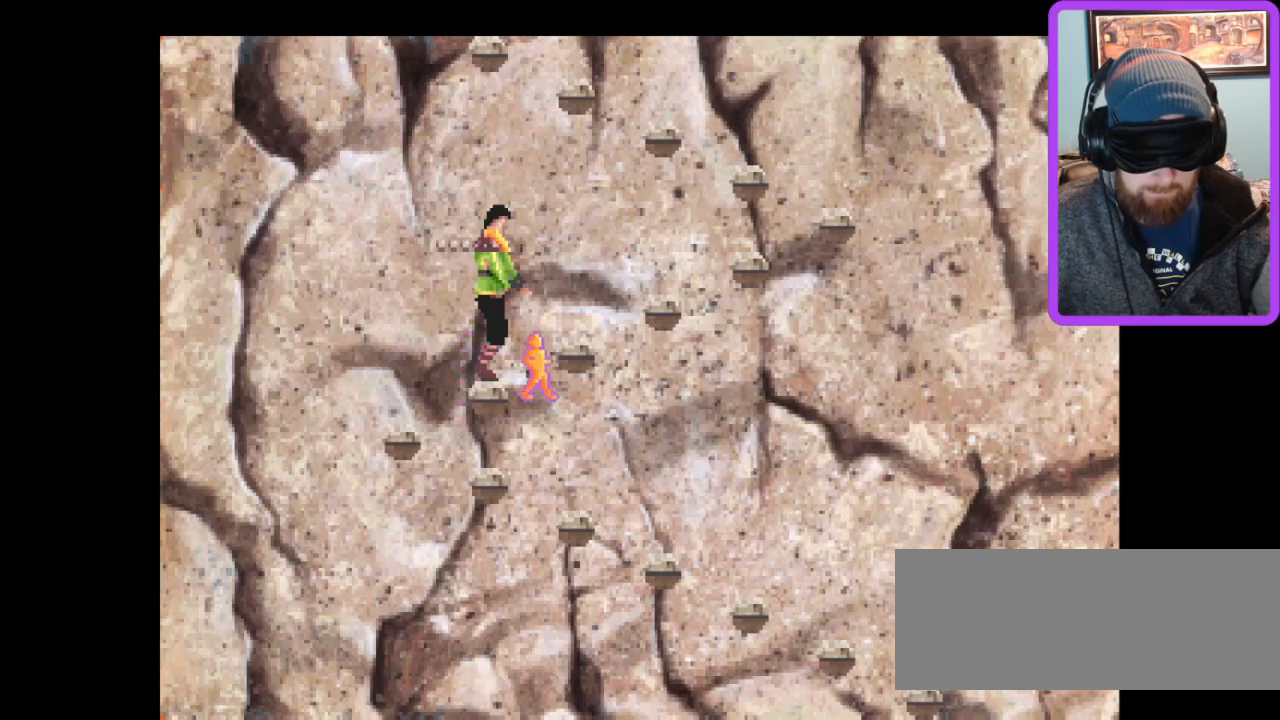
{"keys": [], "events": []}
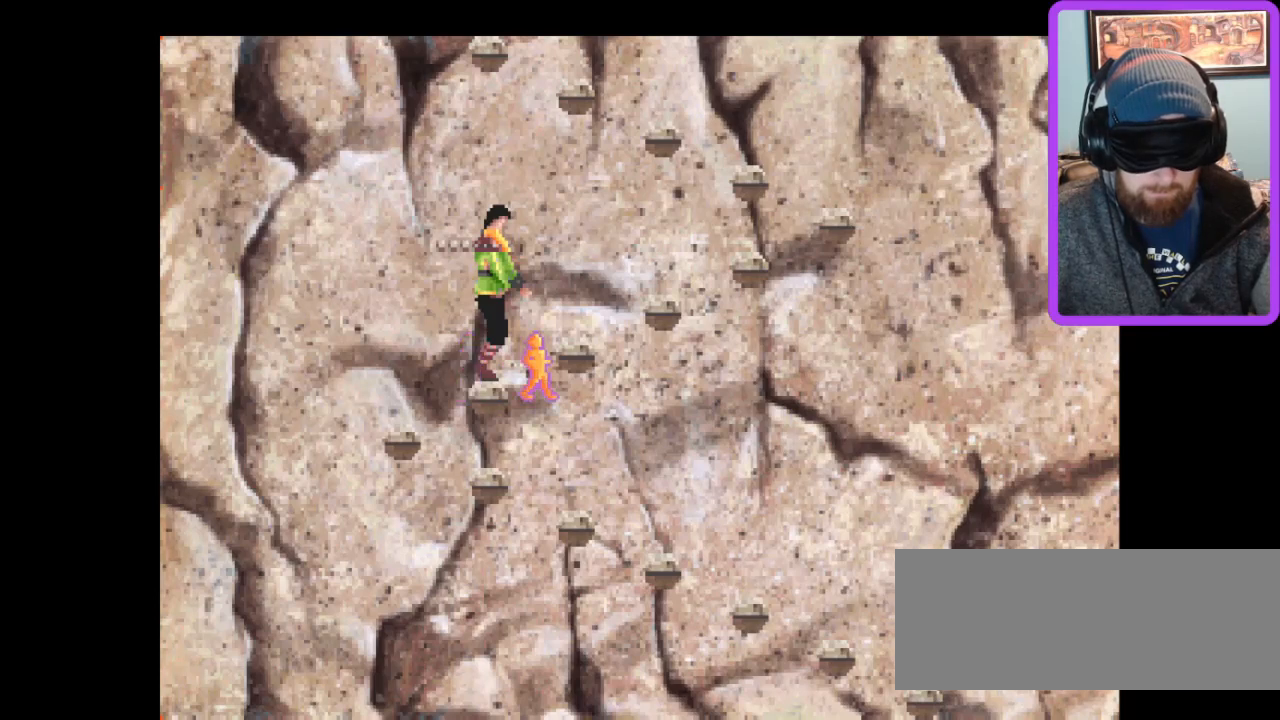
{"keys": [], "events": []}
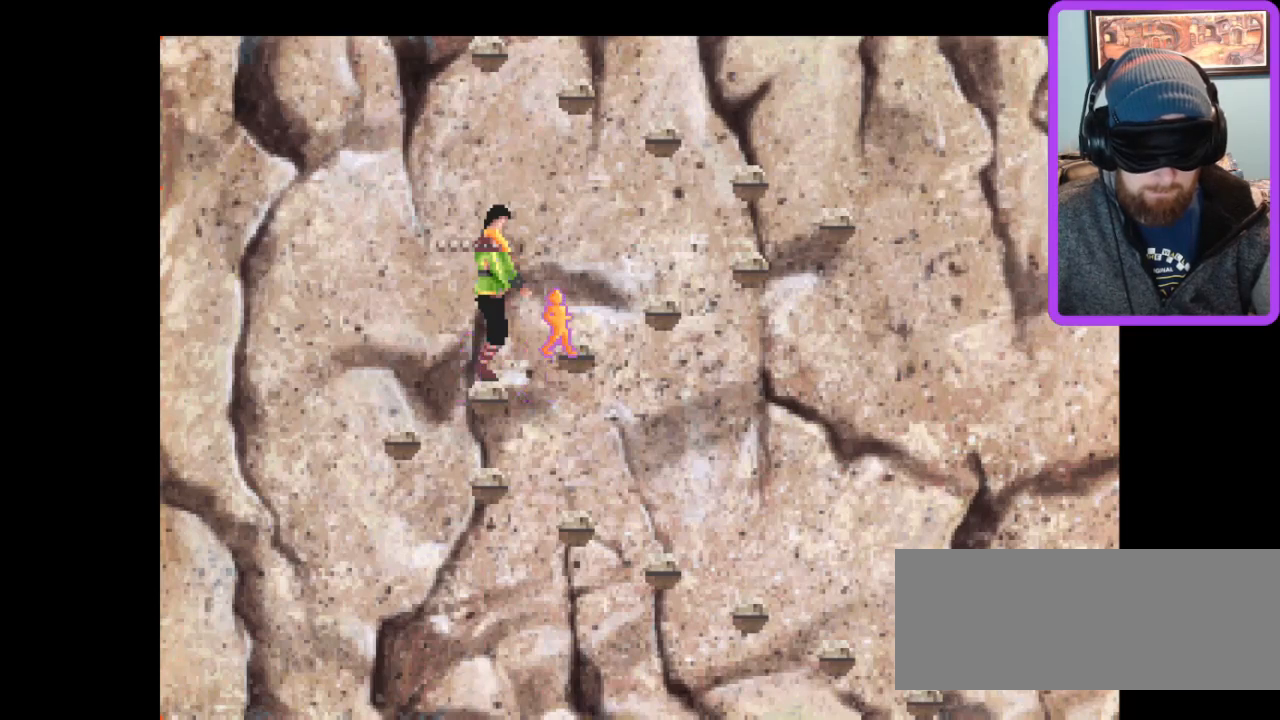
{"keys": [], "events": [[333, "z", "down"], [433, "z", "up"]]}
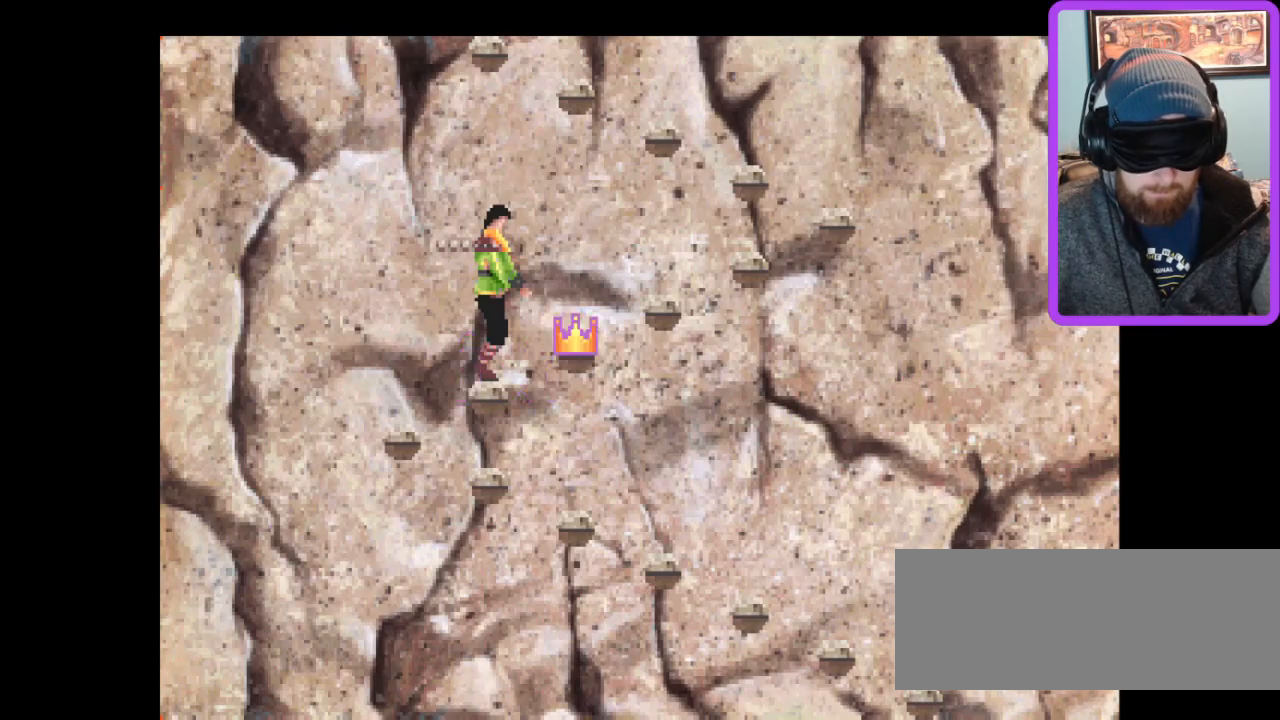
{"keys": [], "events": []}
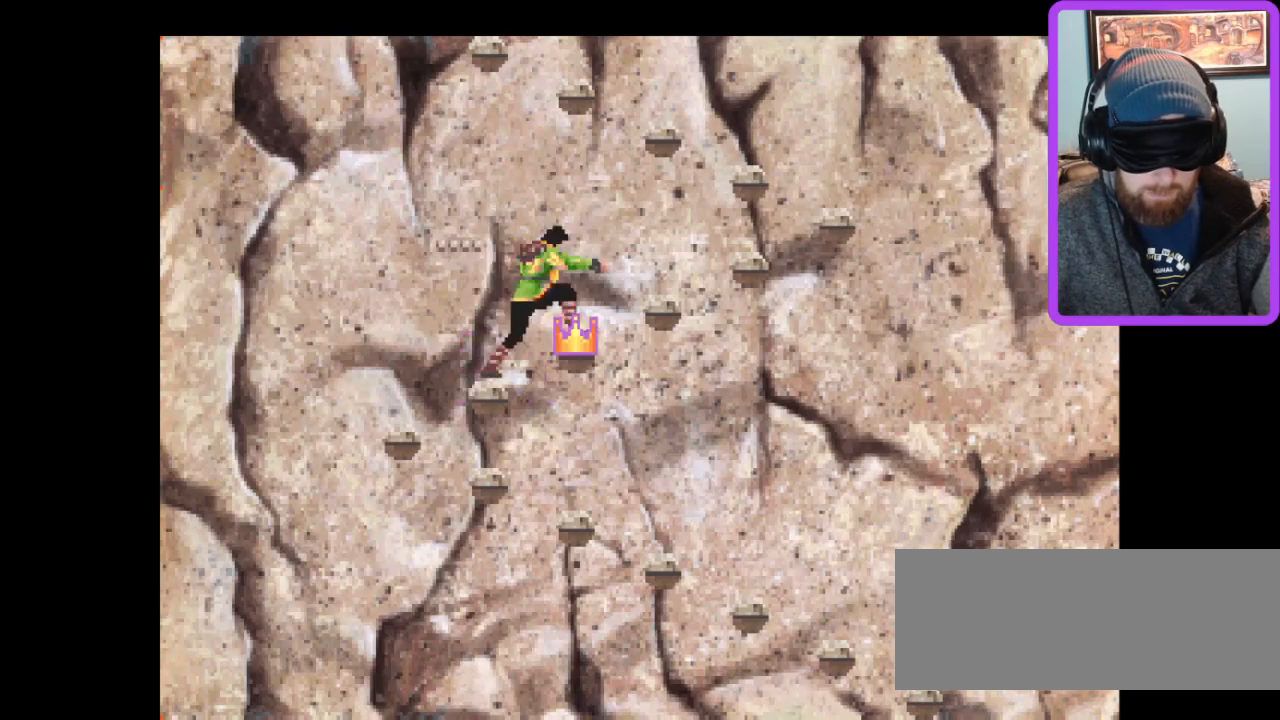
{"keys": [], "events": []}
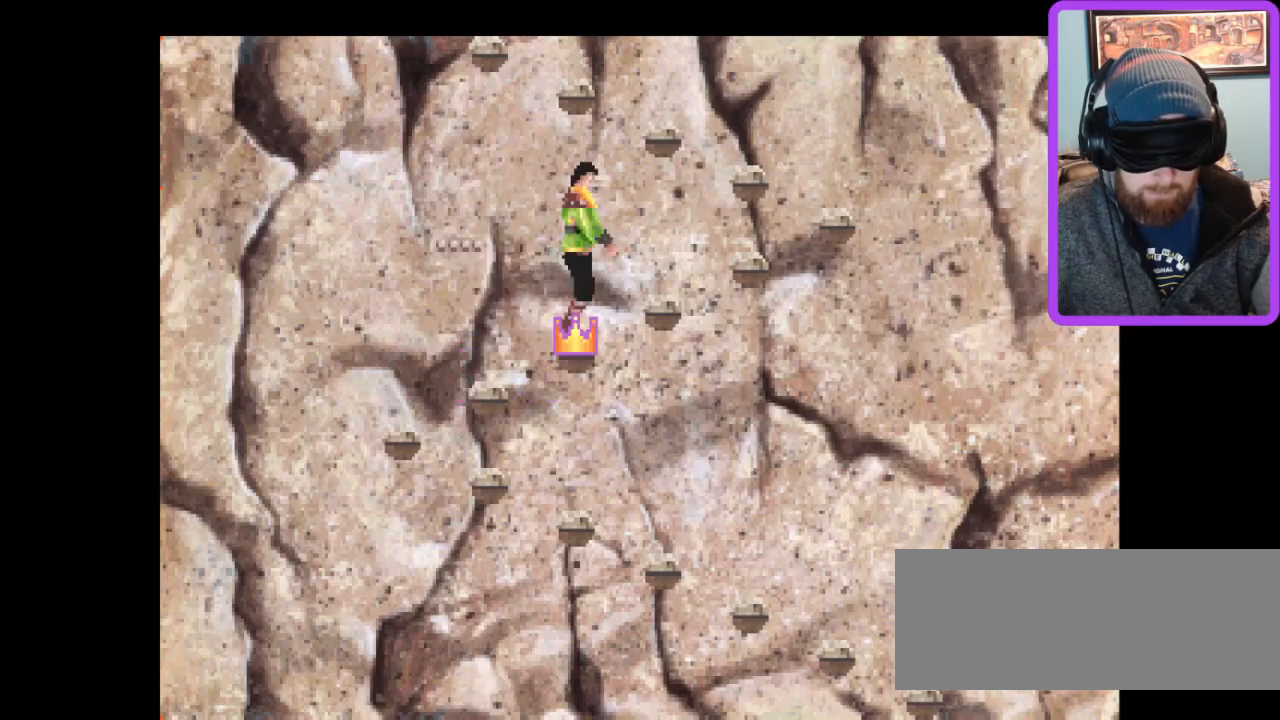
{"keys": [], "events": []}
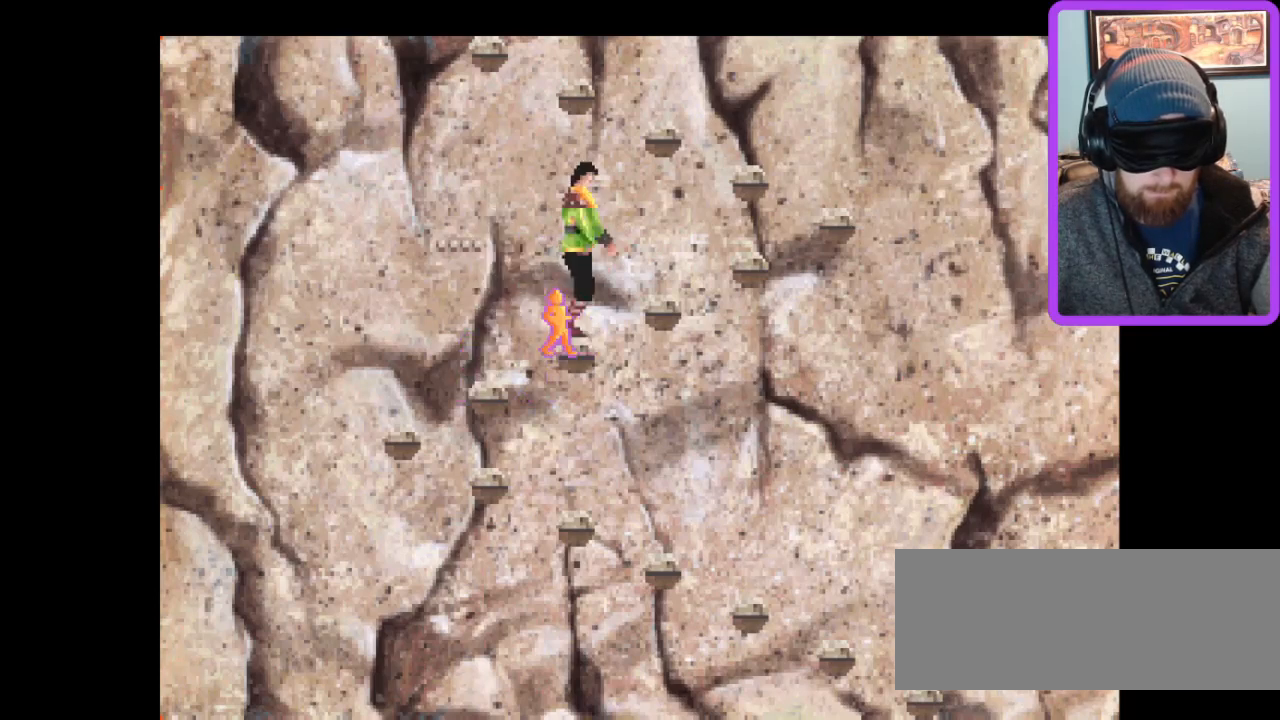
{"keys": [], "events": []}
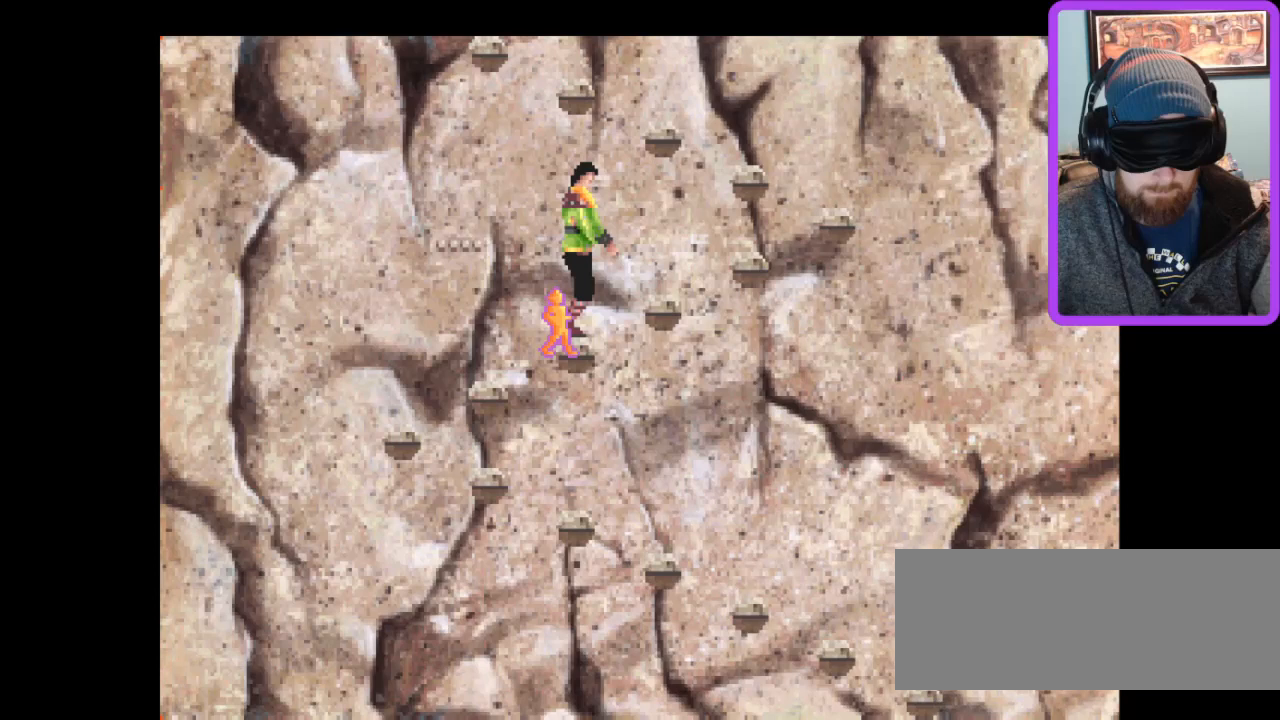
{"keys": ["right"], "events": [[433, "right", "down"]]}
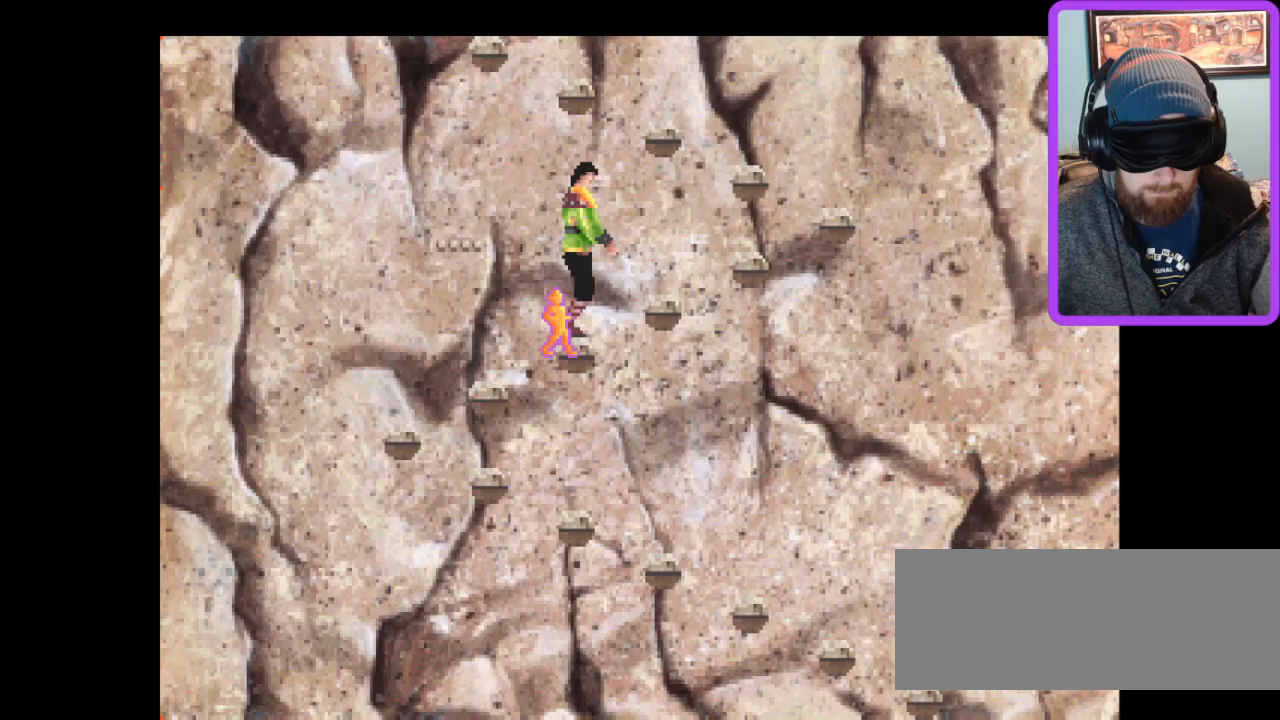
{"keys": [], "events": [[67, "right", "up"]]}
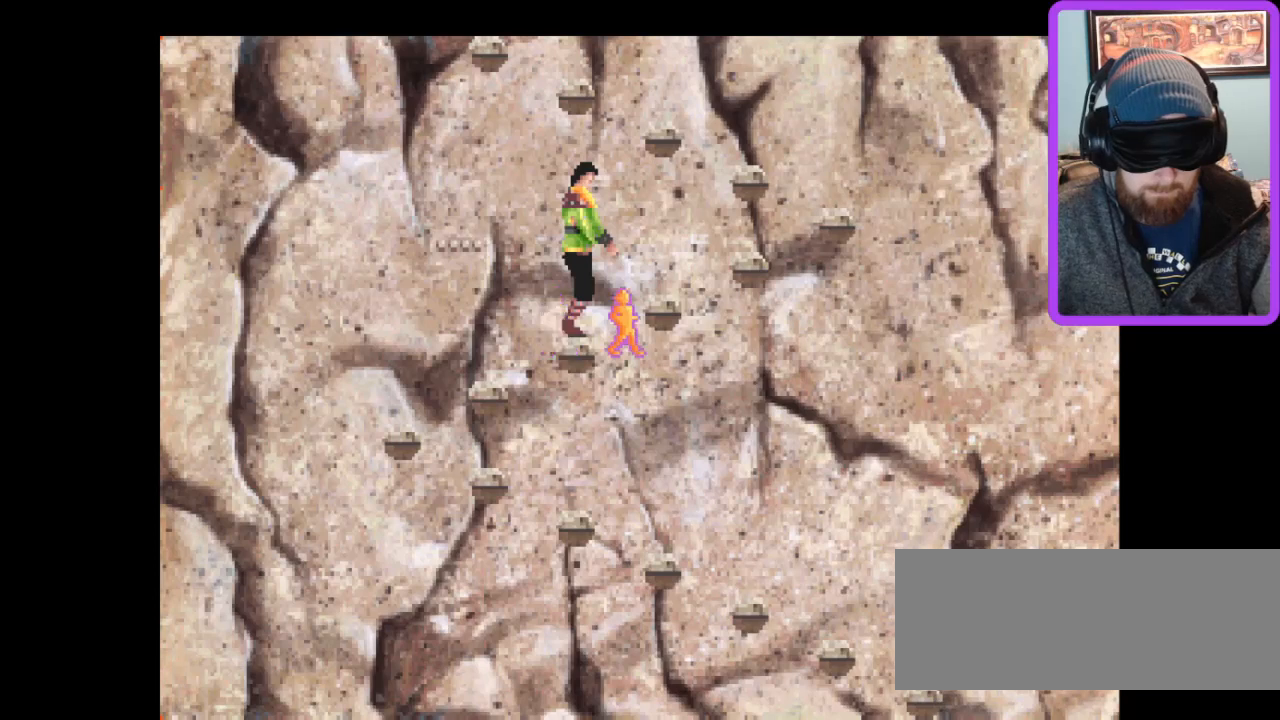
{"keys": [], "events": []}
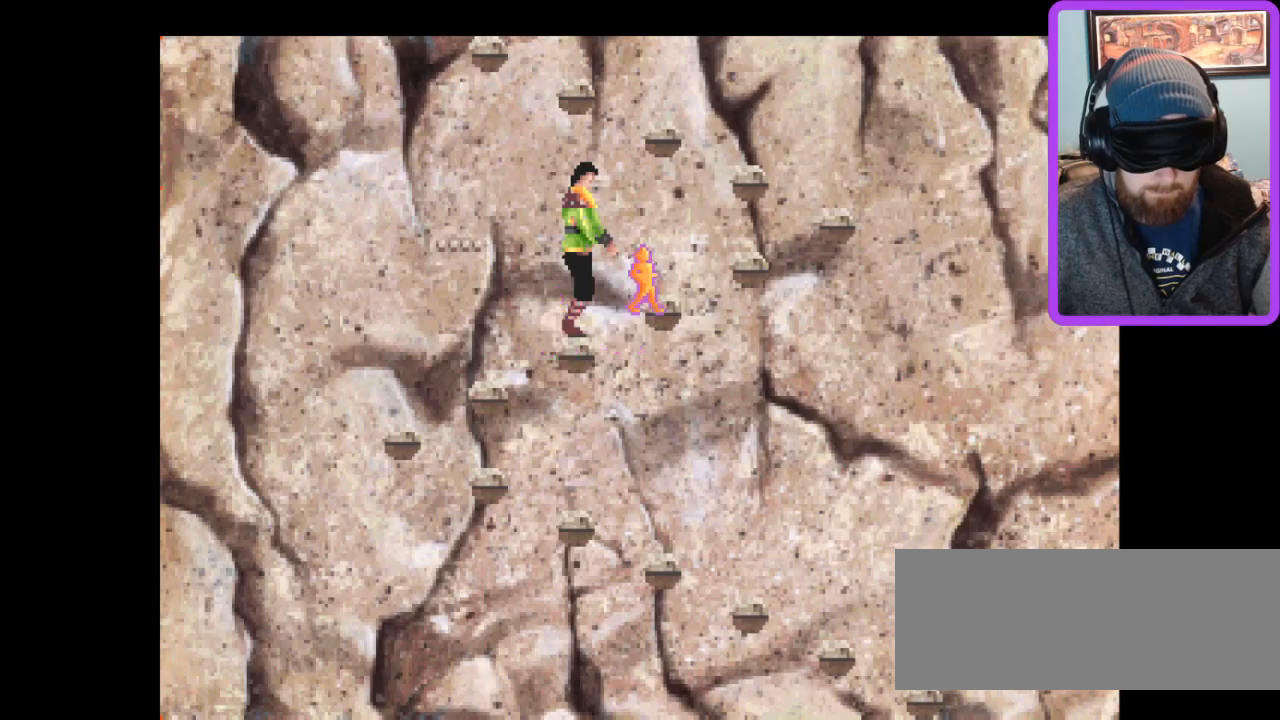
{"keys": [], "events": [[33, "z", "down"], [133, "z", "up"]]}
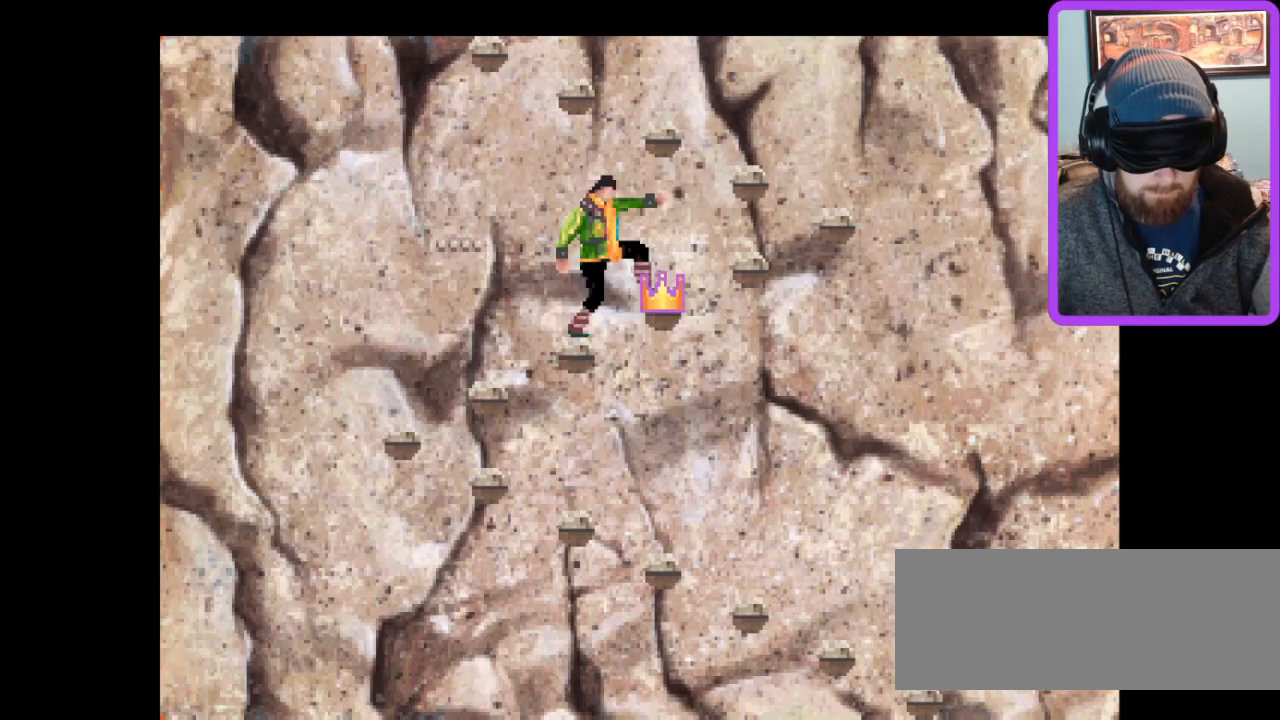
{"keys": [], "events": []}
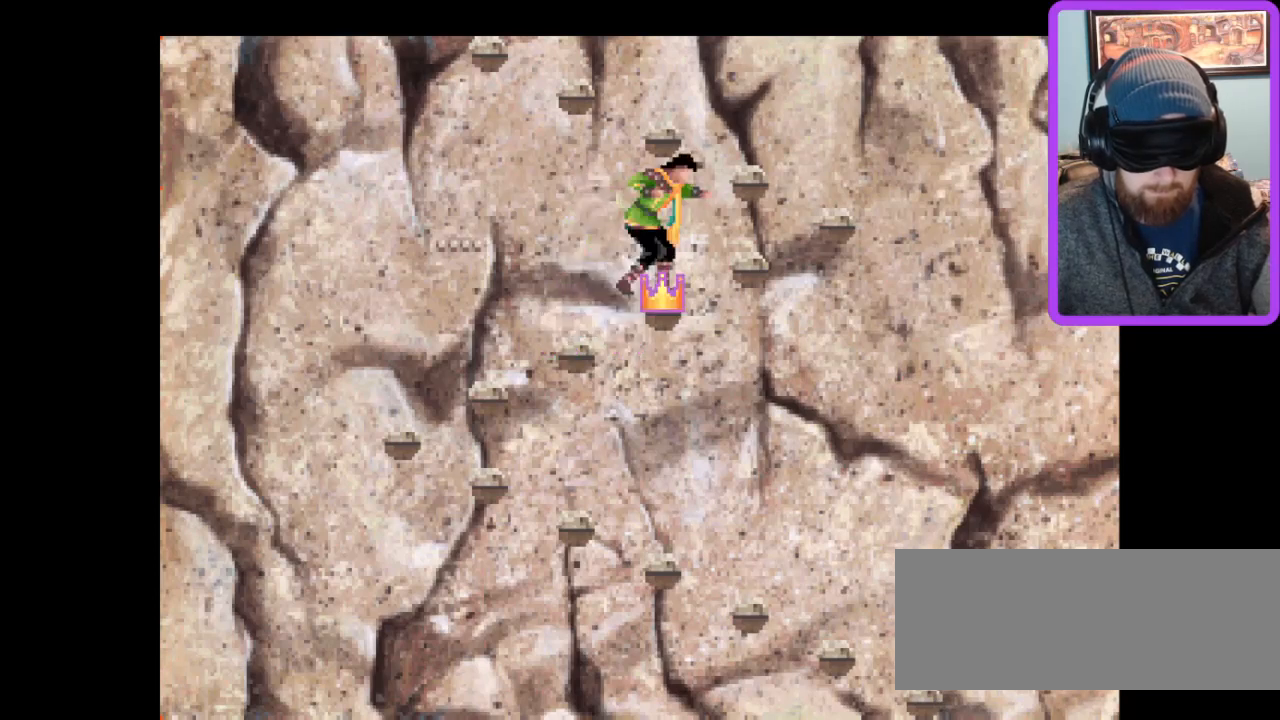
{"keys": [], "events": []}
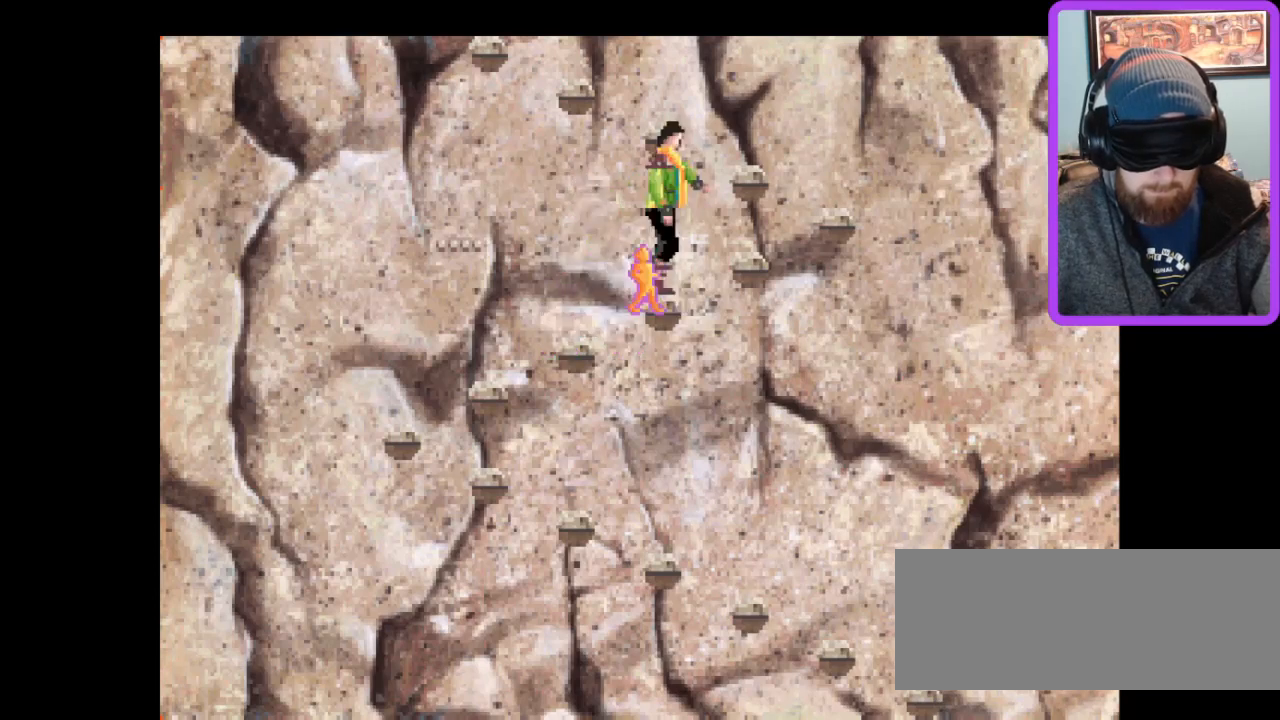
{"keys": [], "events": []}
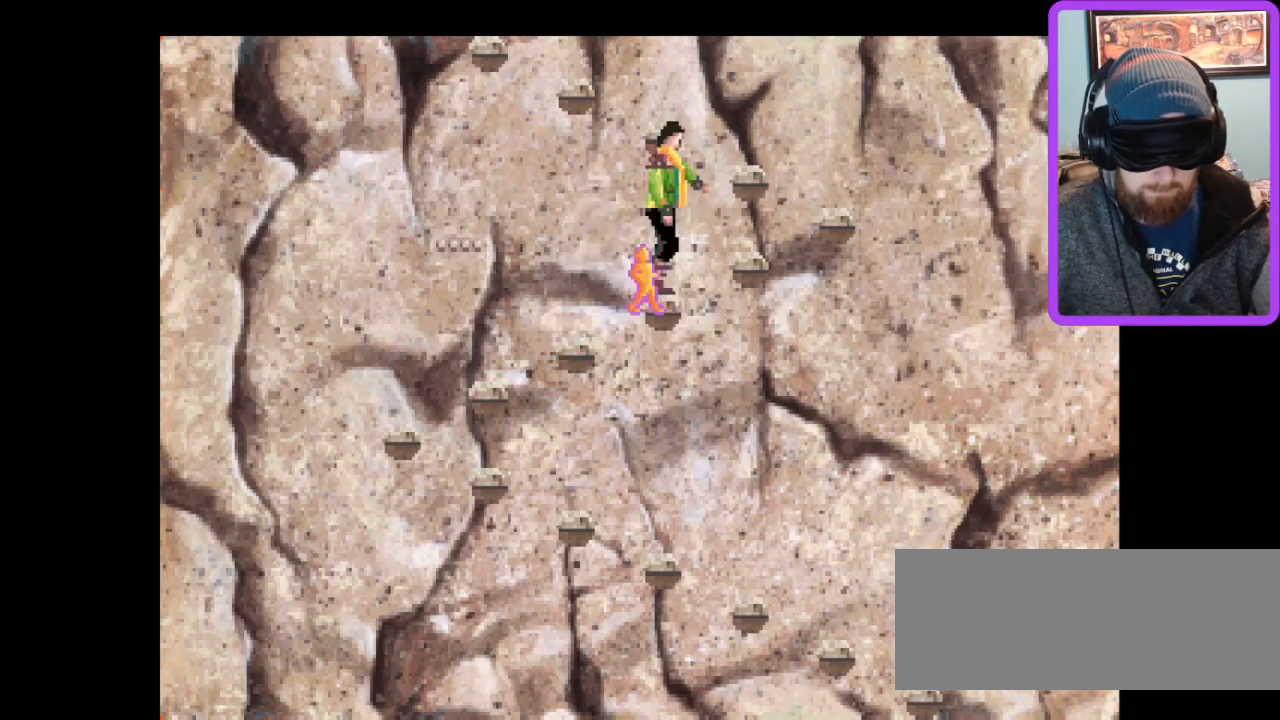
{"keys": [], "events": []}
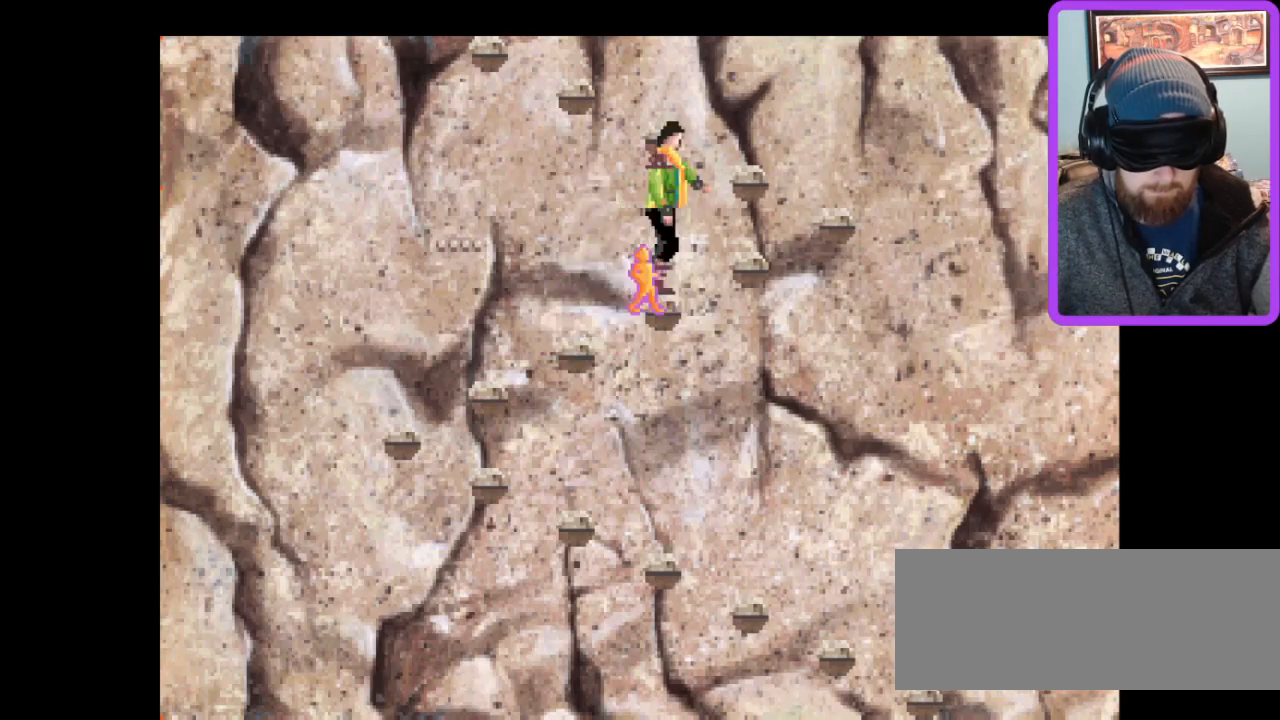
{"keys": [], "events": []}
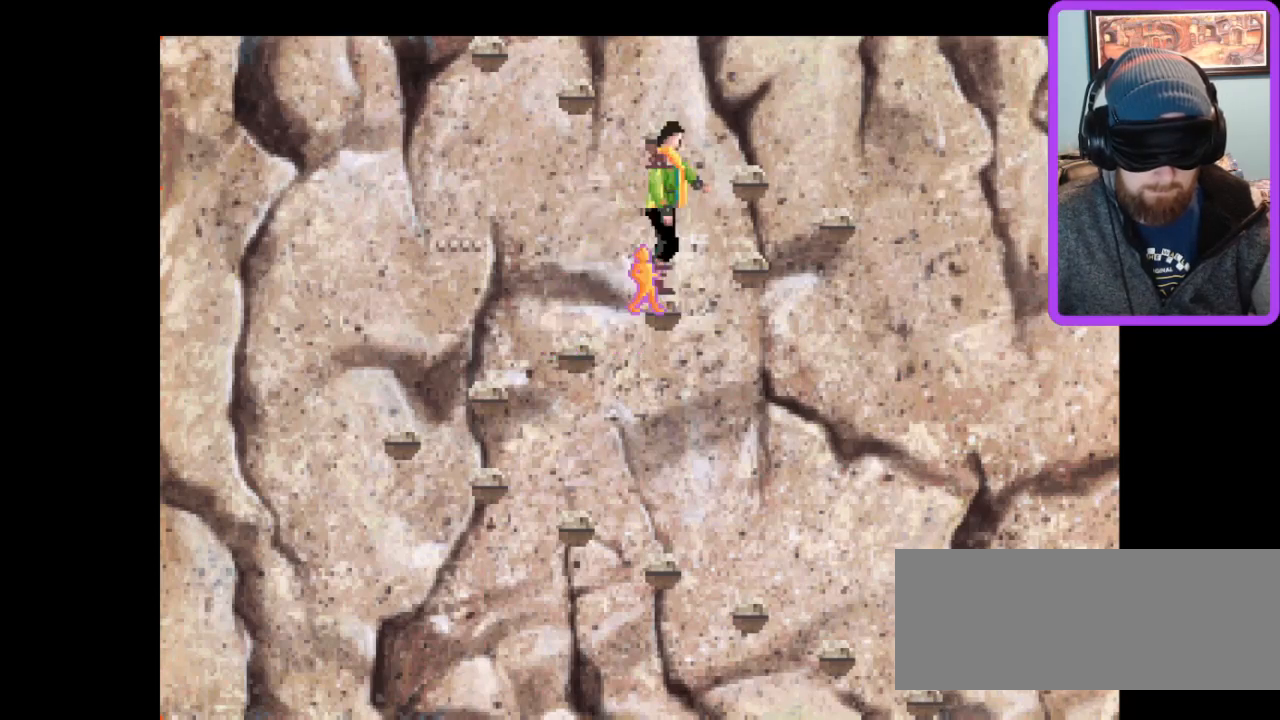
{"keys": [], "events": [[400, "right", "down"], [500, "right", "up"]]}
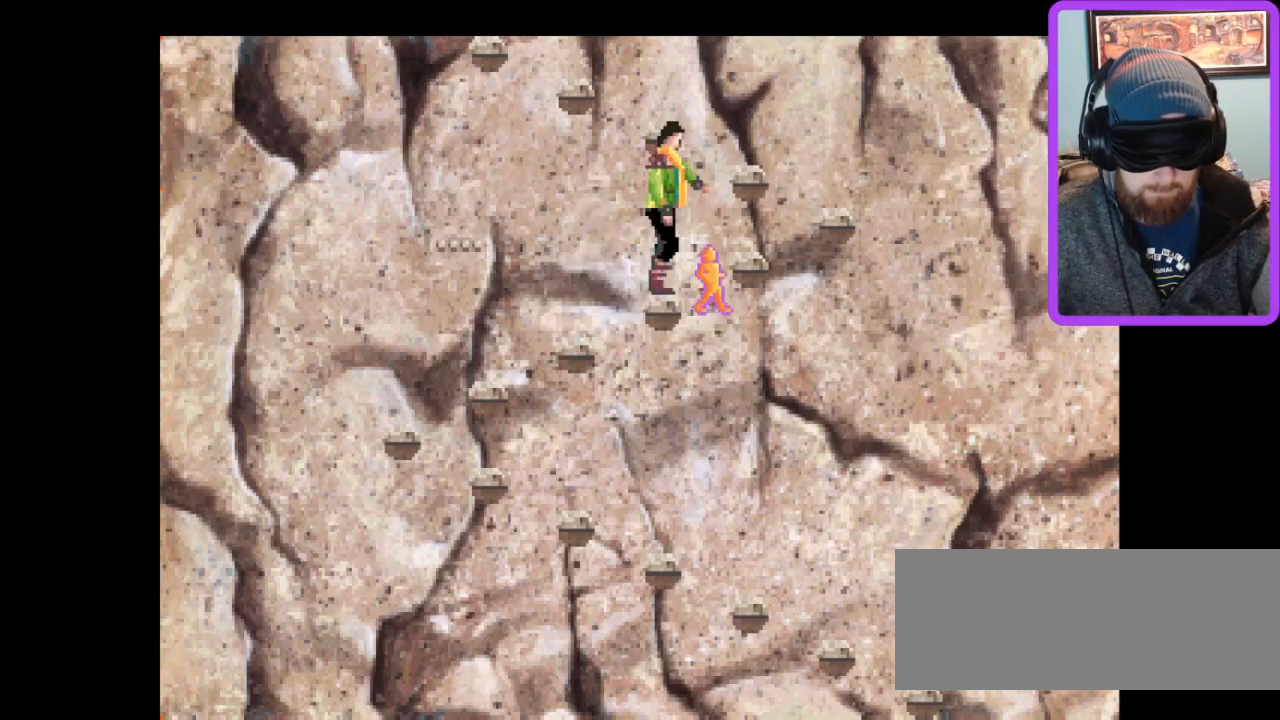
{"keys": [], "events": []}
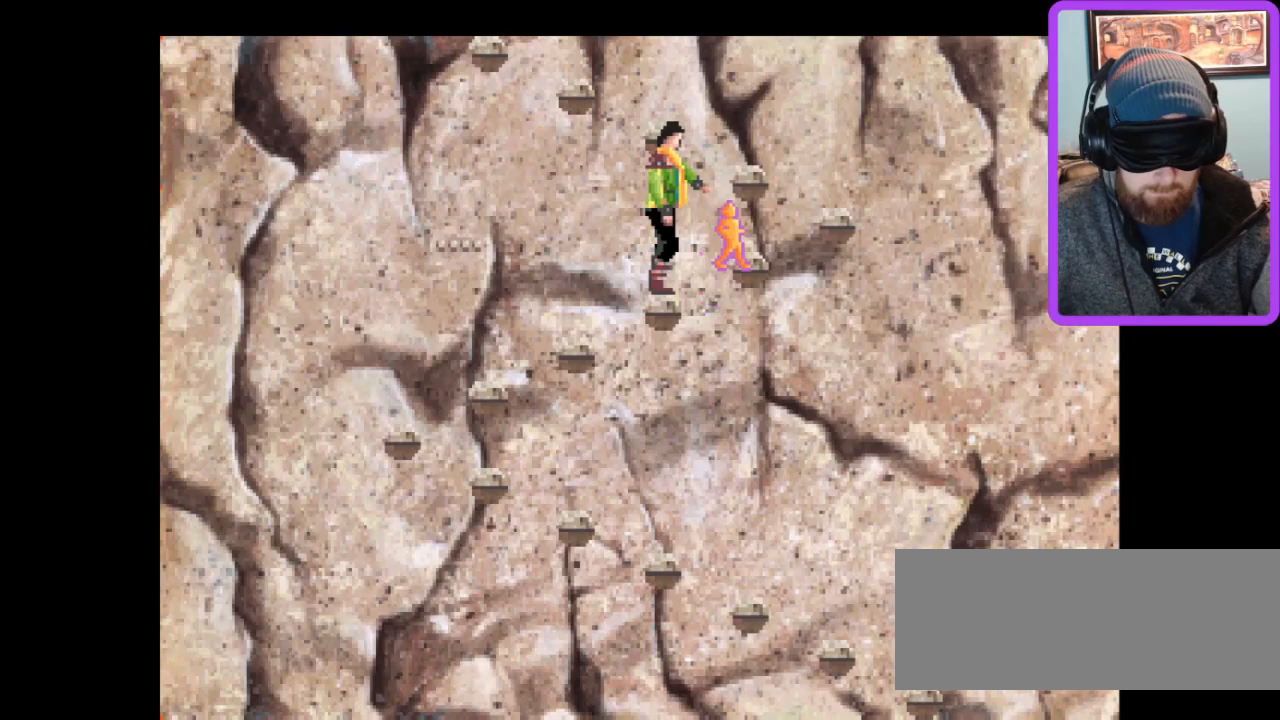
{"keys": [], "events": []}
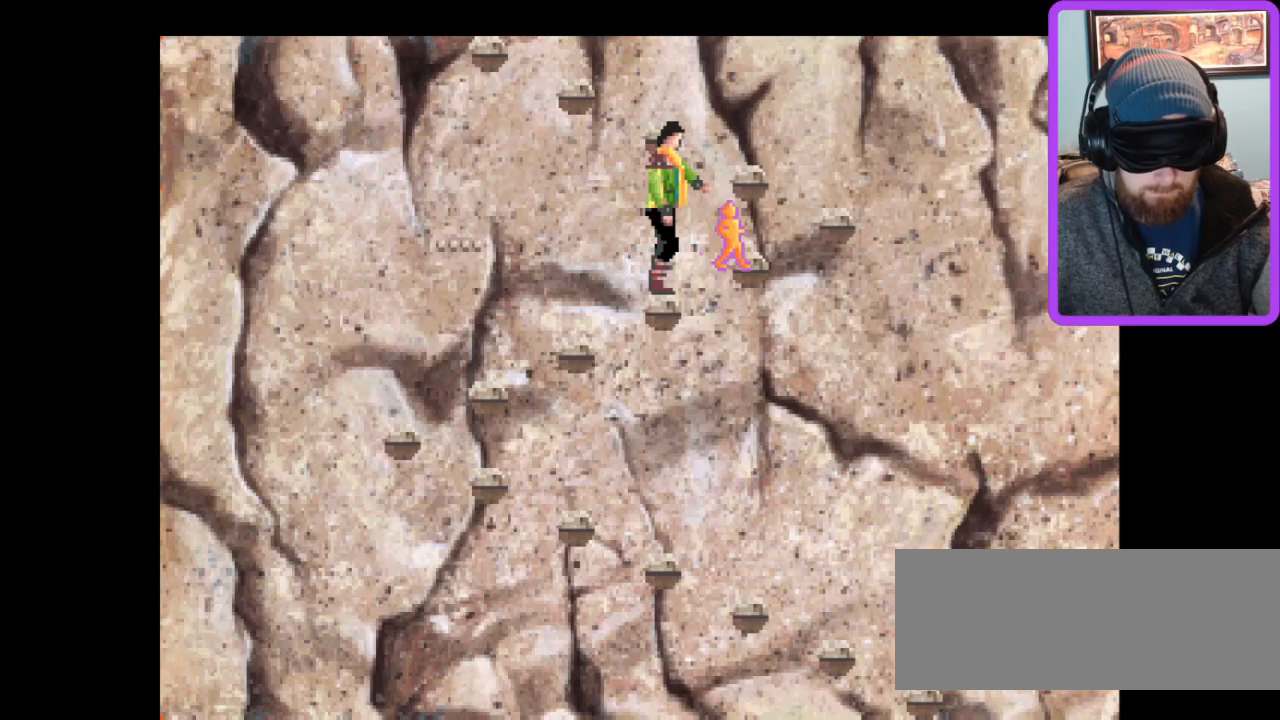
{"keys": [], "events": [[67, "z", "down"], [200, "z", "up"]]}
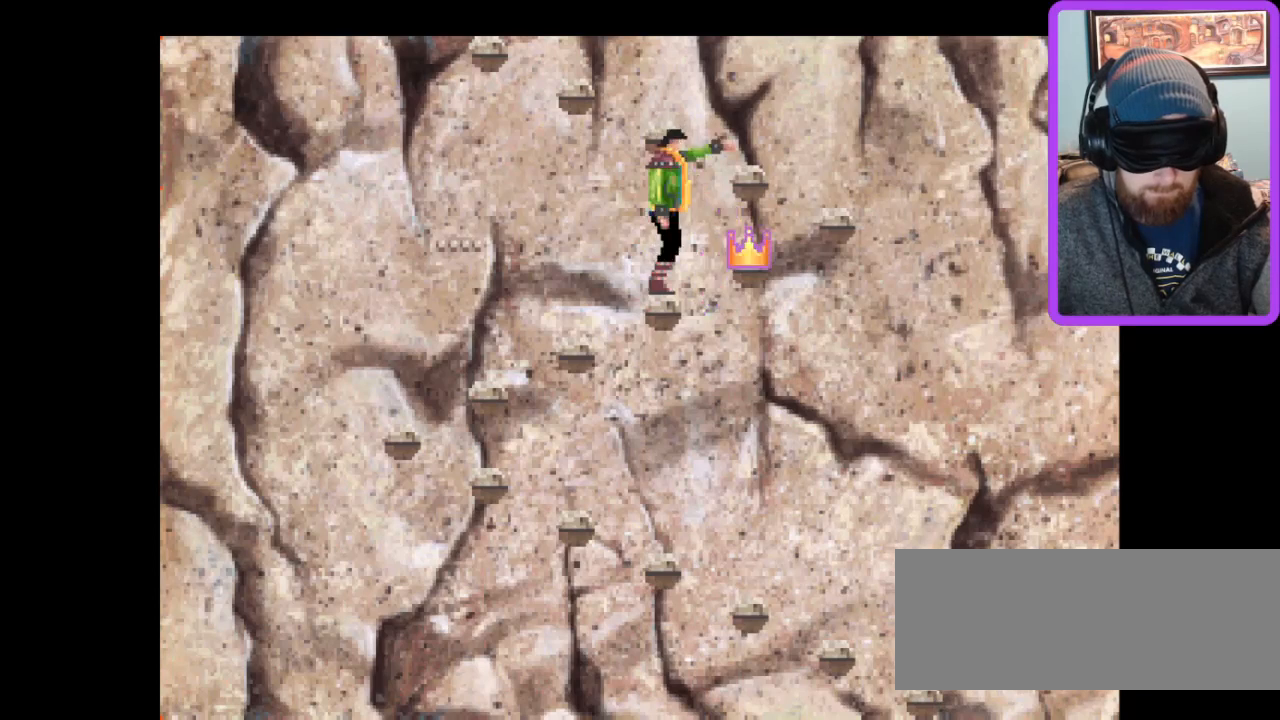
{"keys": [], "events": []}
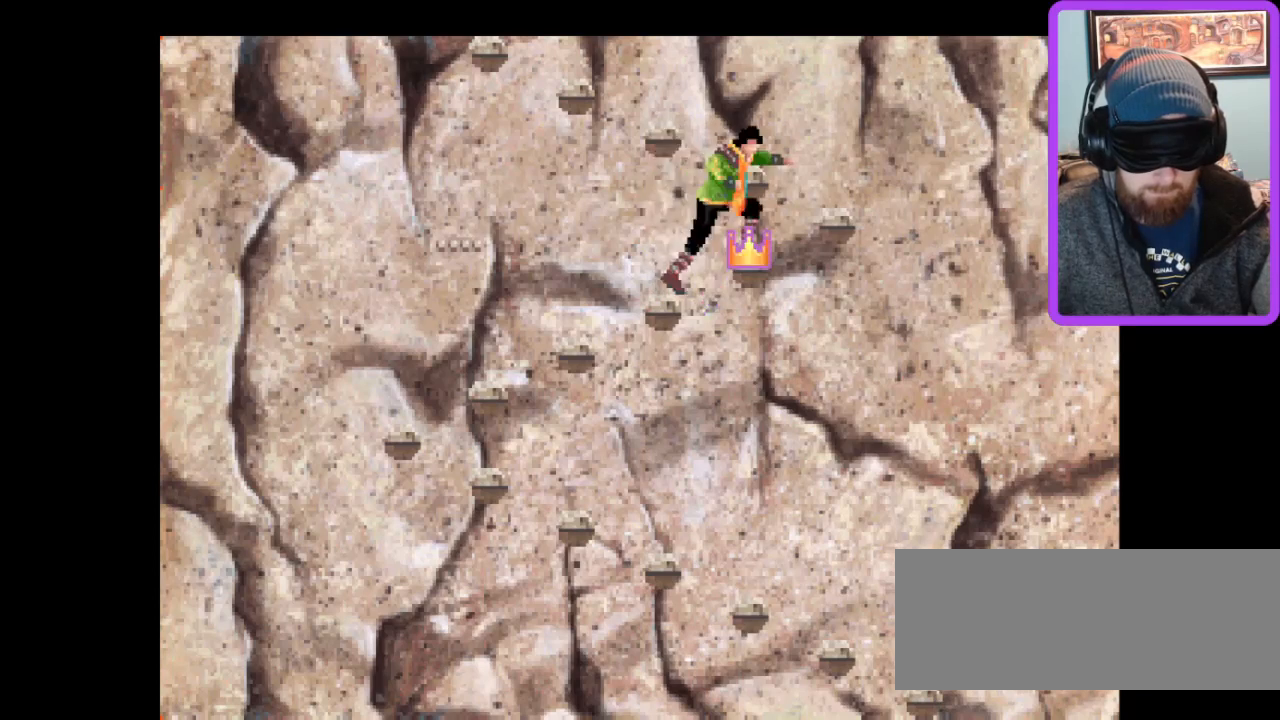
{"keys": [], "events": []}
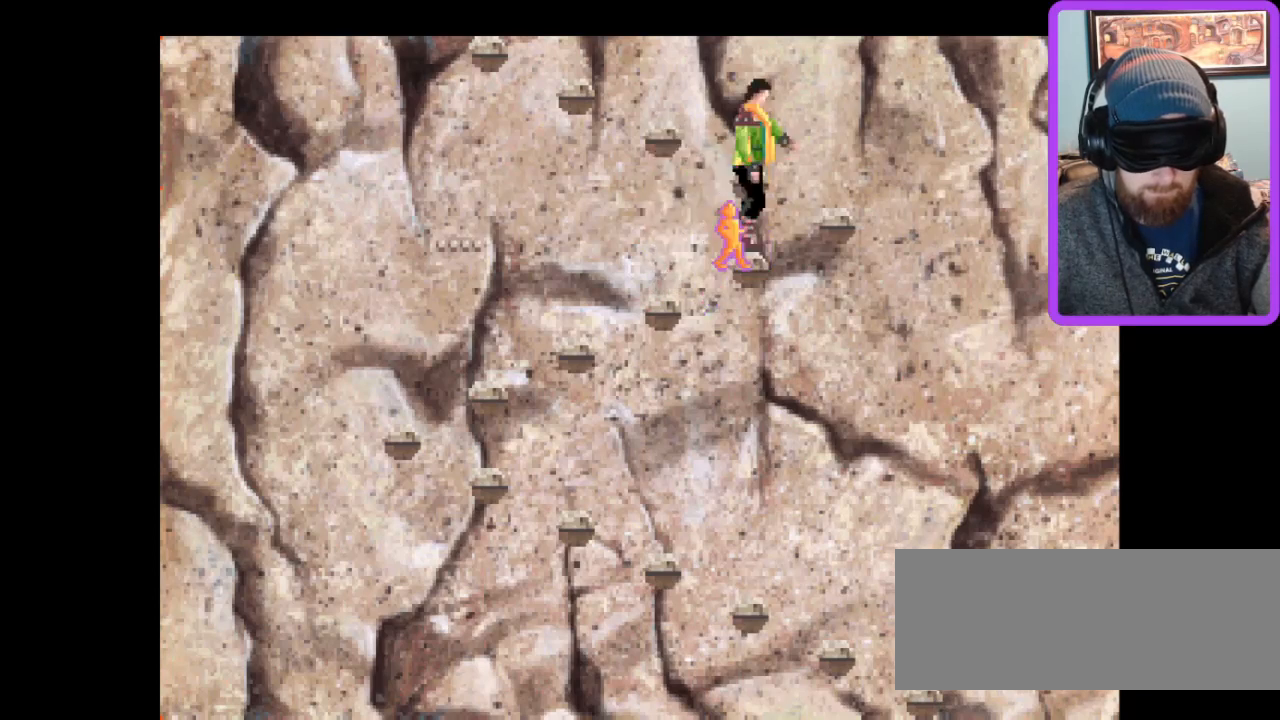
{"keys": [], "events": []}
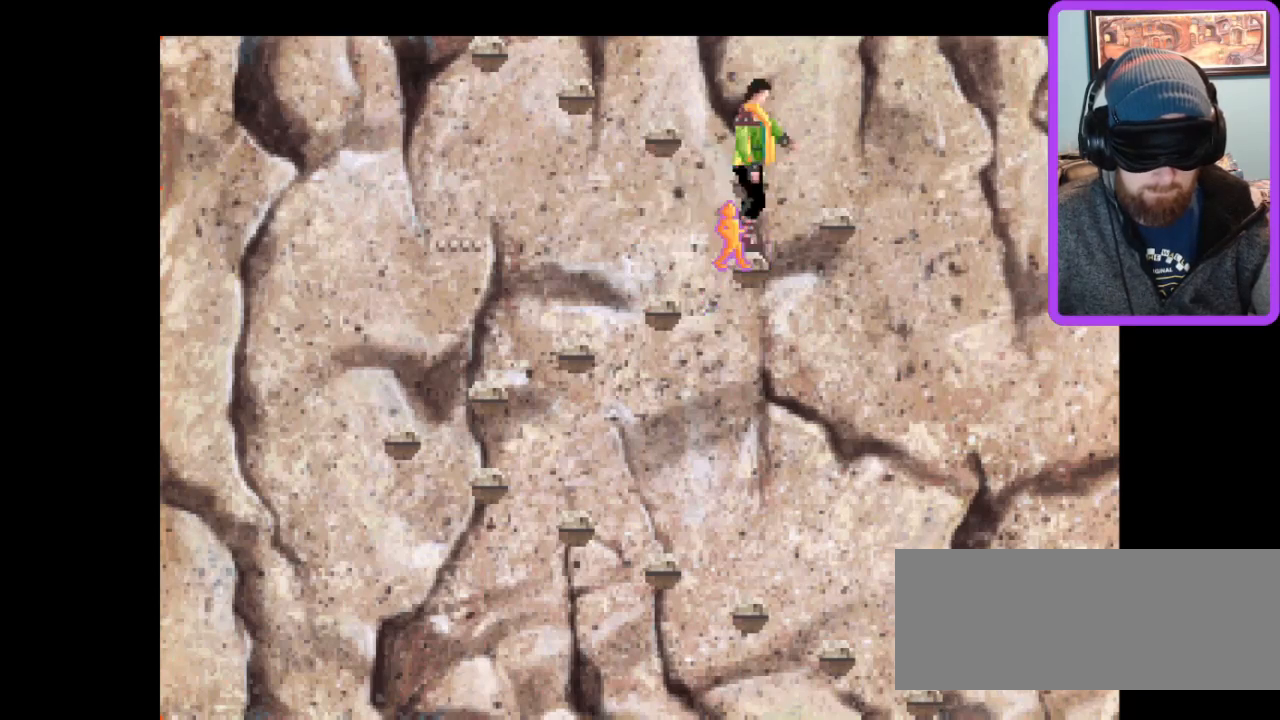
{"keys": [], "events": [[367, "right", "down"], [500, "right", "up"]]}